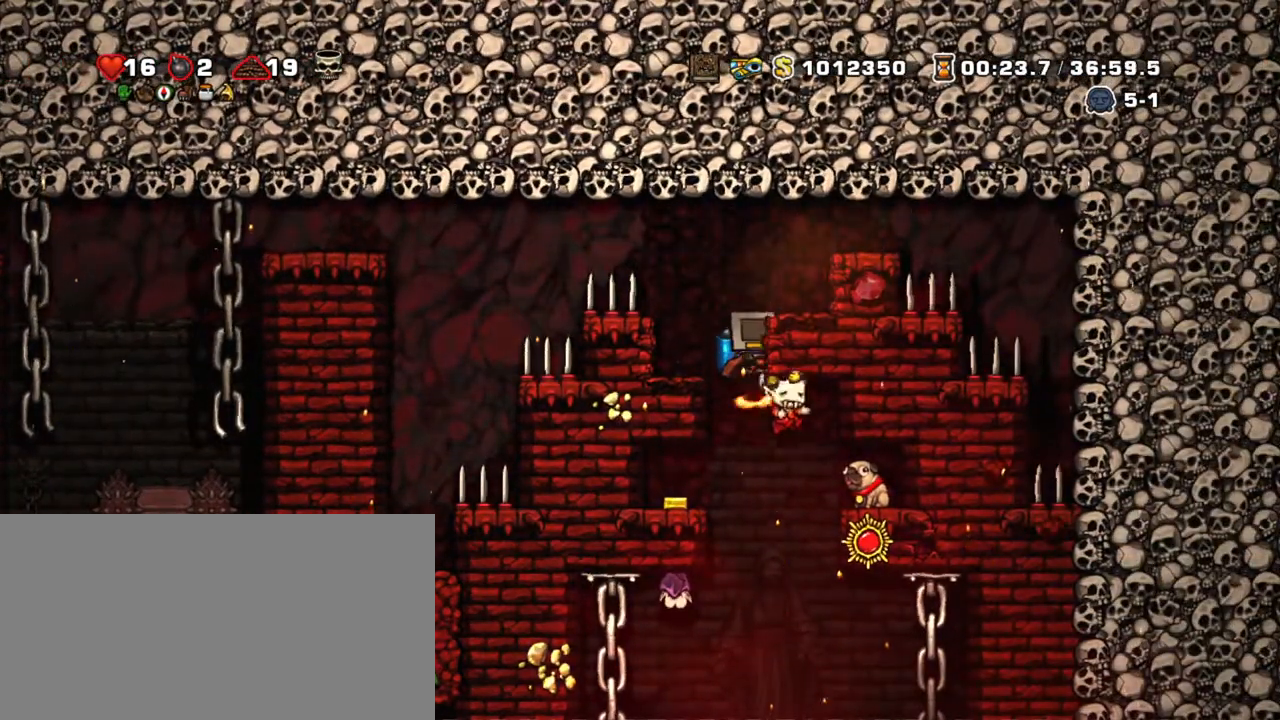
Gameplay with keyboard; each line is a JSON object with the keys held at the frame after it. "events" lists presses ("down") and releases ("up") of "a", "down", "escape", "left", "right", "s", "shift", "space", "tab", "up", "x" and "z" between this image and that frame as [ms after this image, input, new state], when the widget could be followed in between. No other keys are recorded. Mouse input is not recorded.
{"keys": ["down", "shift"], "events": [[300, "shift", "down"], [334, "right", "down"], [434, "down", "down"], [484, "right", "up"]]}
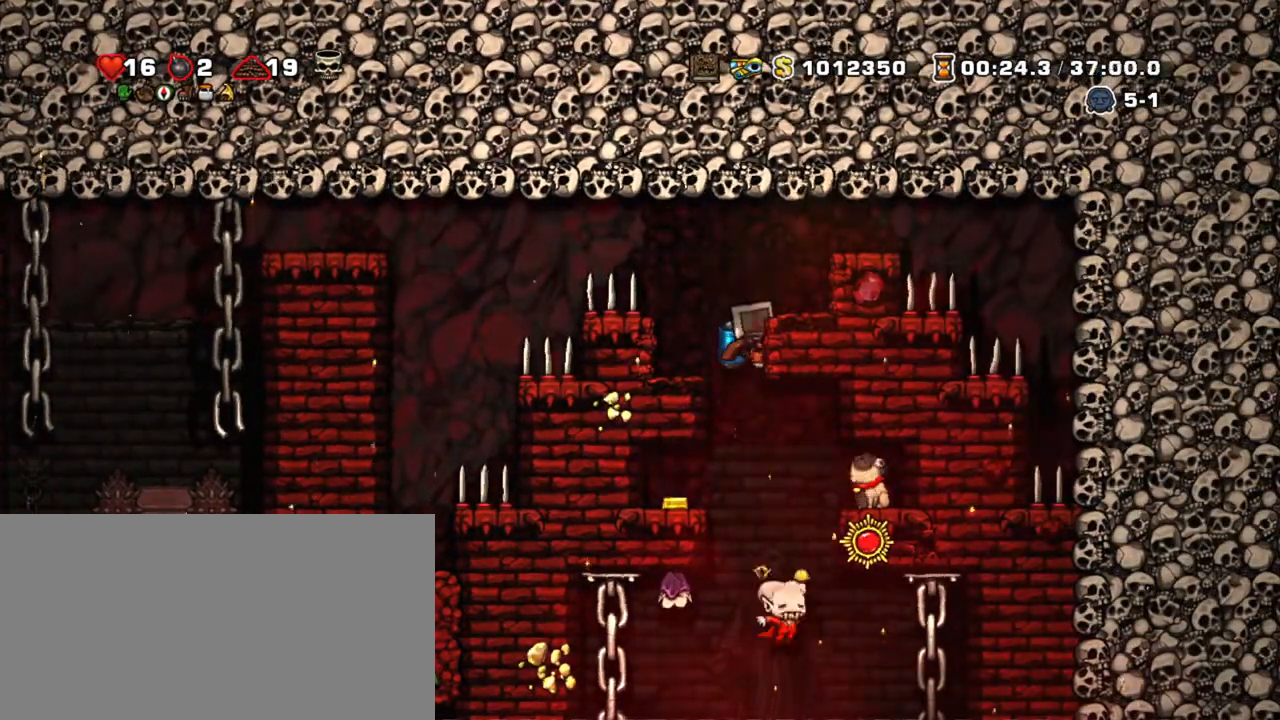
{"keys": ["s", "shift", "z"], "events": [[67, "z", "down"], [184, "z", "up"], [217, "down", "up"], [267, "right", "down"], [350, "right", "up"], [500, "s", "down"], [500, "z", "down"]]}
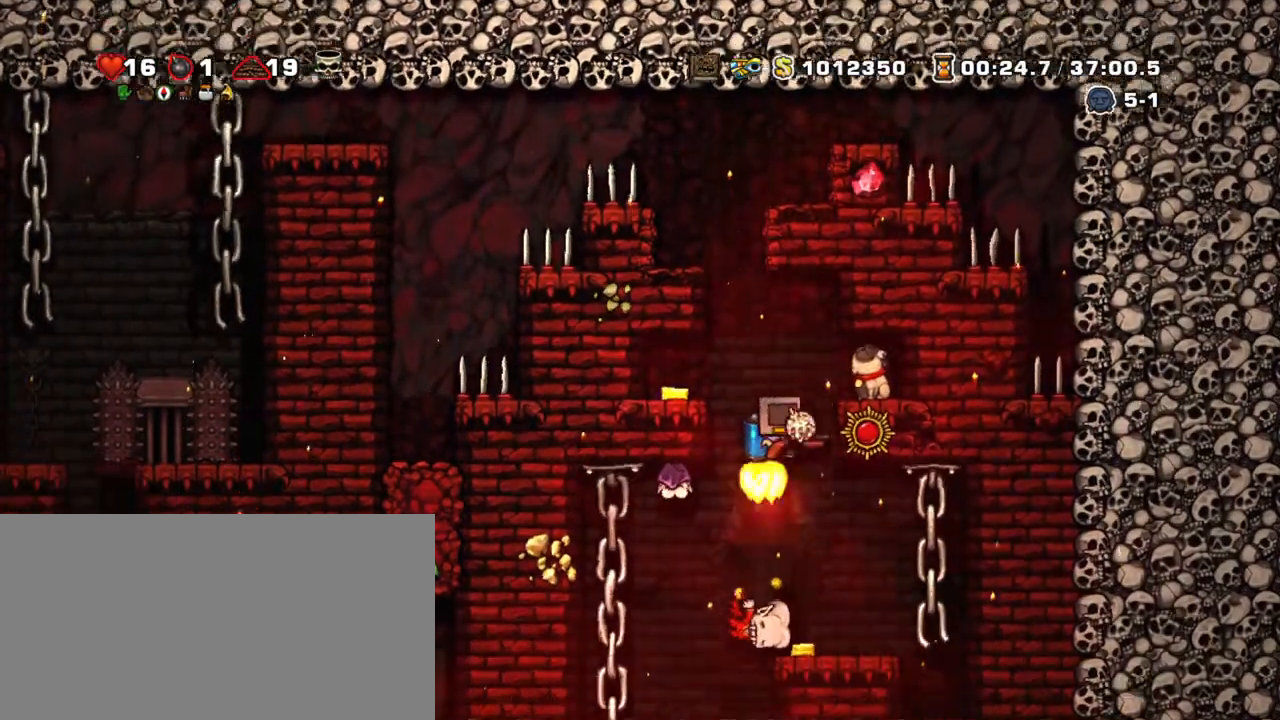
{"keys": ["left", "shift", "z"], "events": [[100, "s", "up"], [100, "z", "up"], [134, "z", "down"], [284, "z", "up"], [334, "z", "down"], [417, "left", "down"]]}
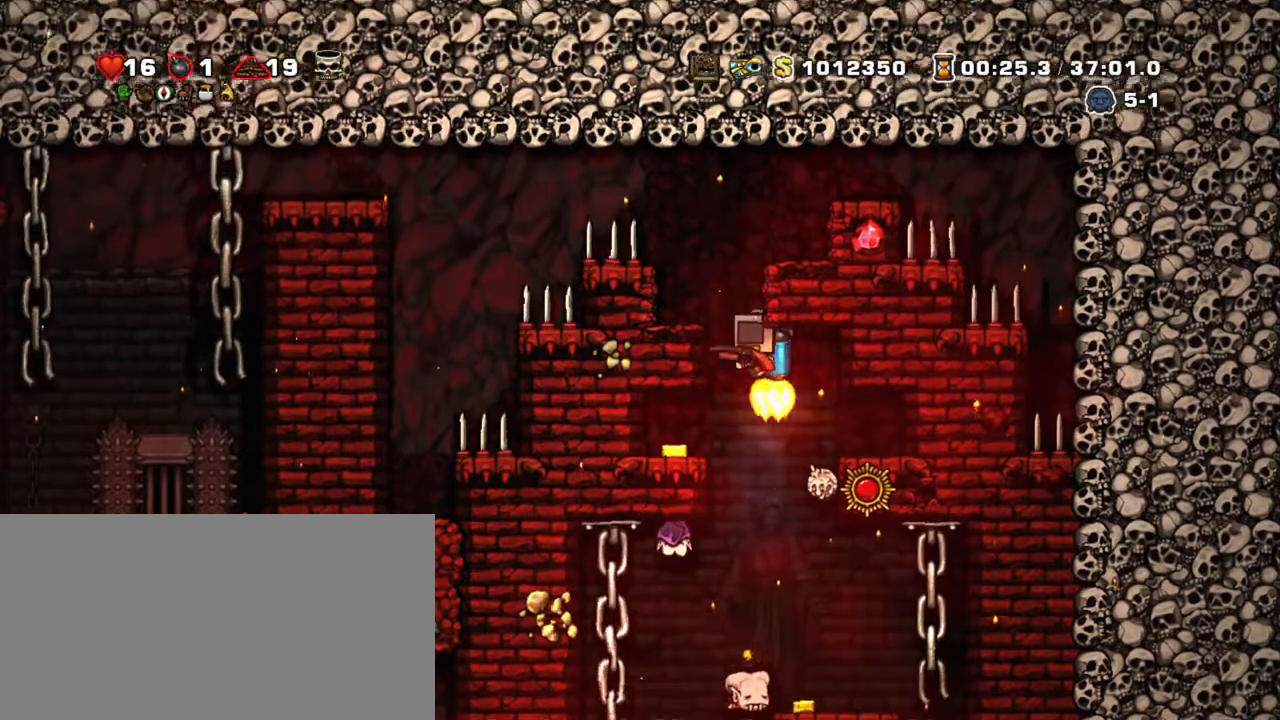
{"keys": ["a", "shift"], "events": [[50, "left", "up"], [250, "right", "down"], [384, "right", "up"], [384, "z", "up"], [484, "a", "down"]]}
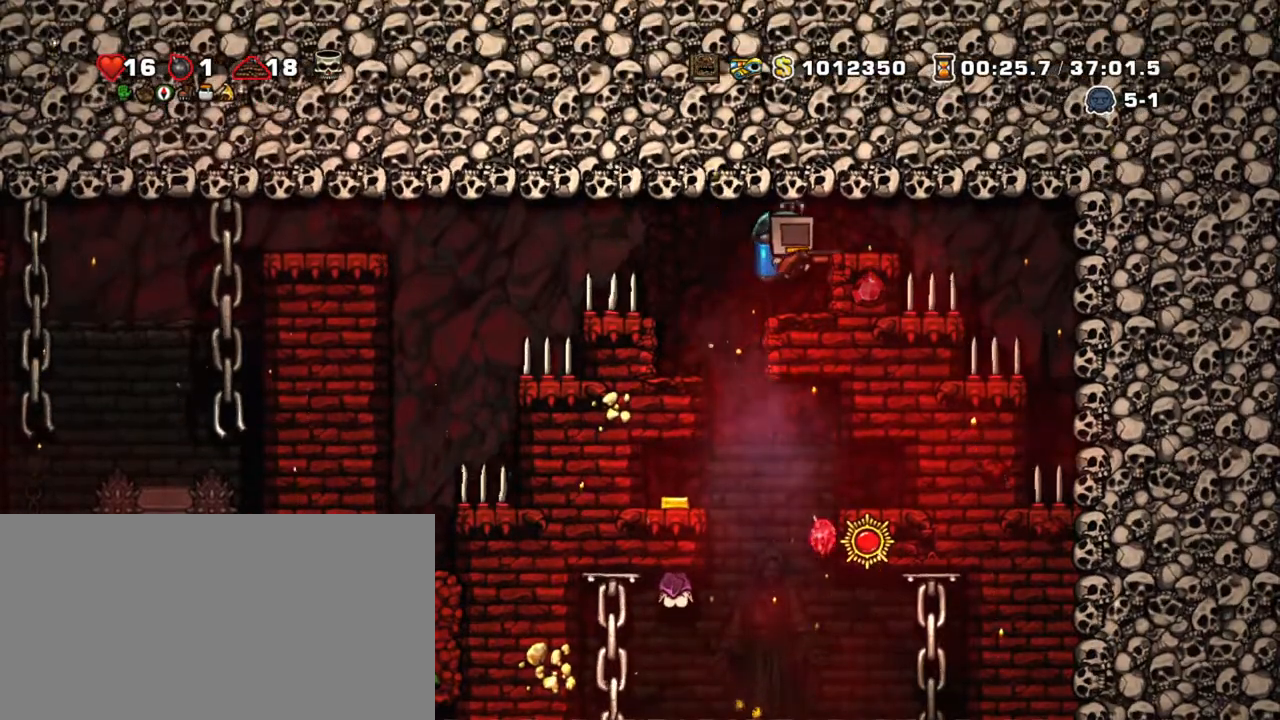
{"keys": ["shift"], "events": [[67, "a", "up"], [67, "right", "down"], [117, "right", "up"]]}
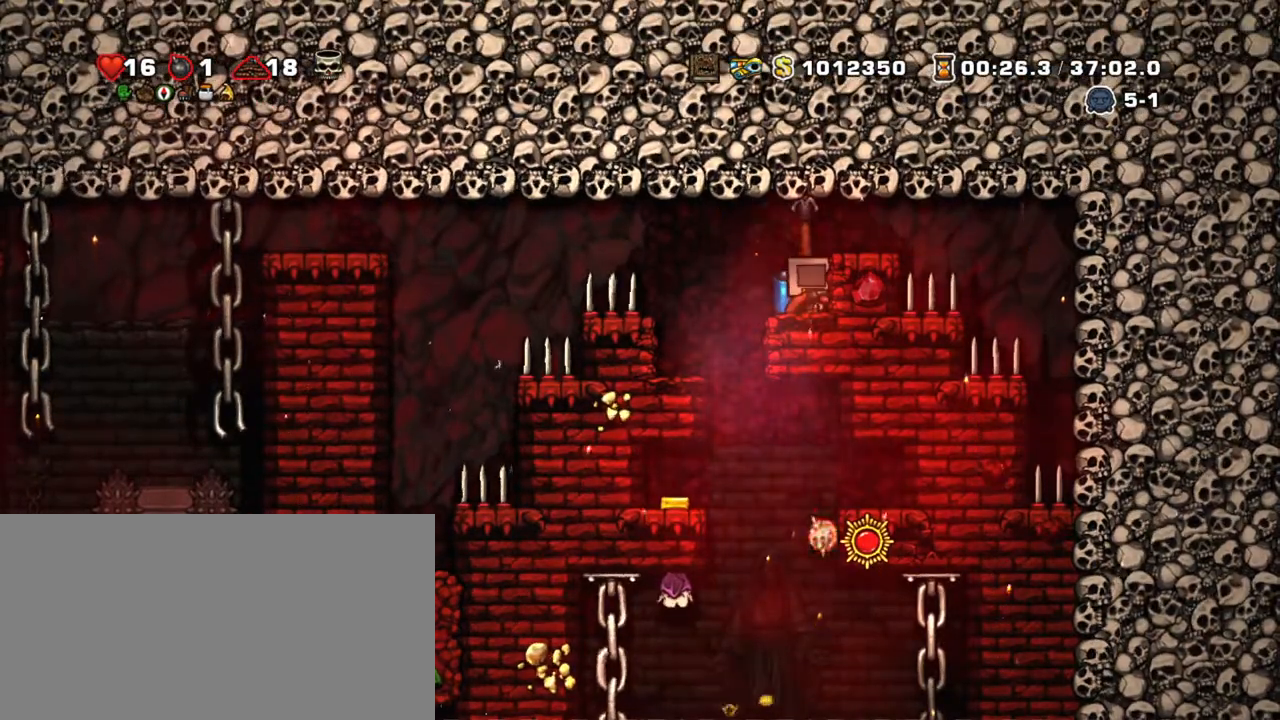
{"keys": ["shift"], "events": []}
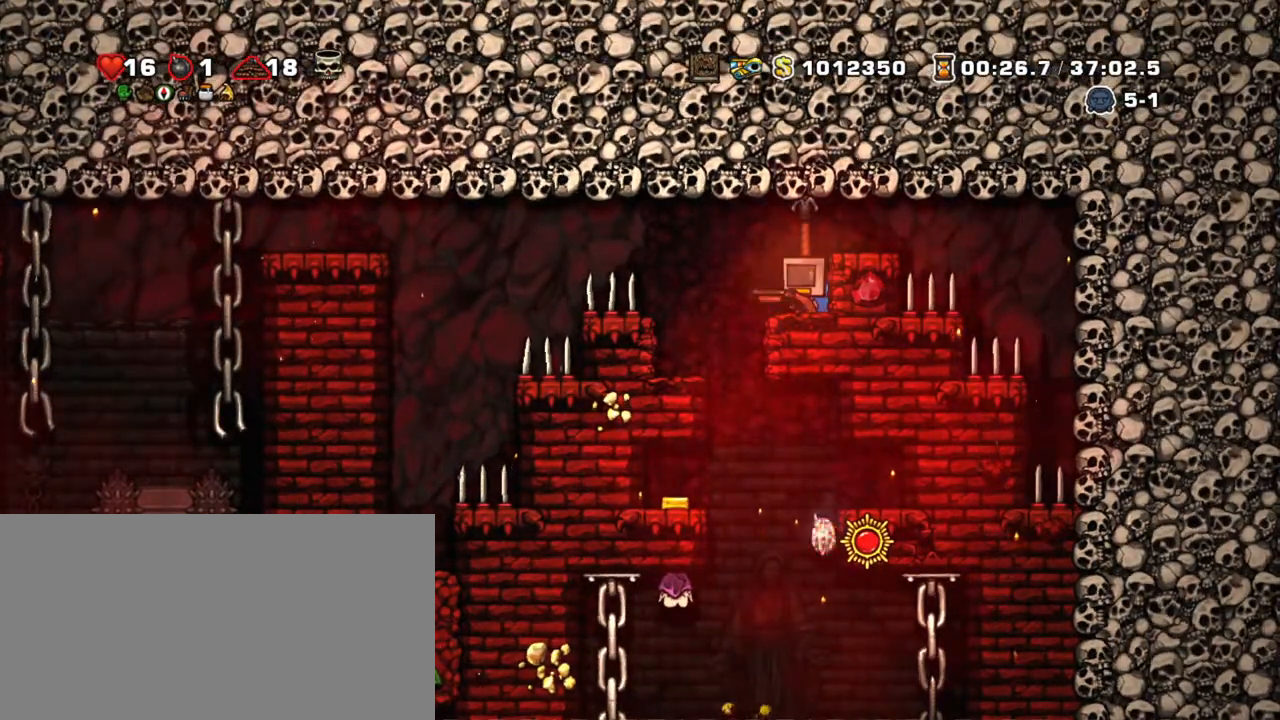
{"keys": ["shift"], "events": [[350, "left", "down"], [484, "left", "up"]]}
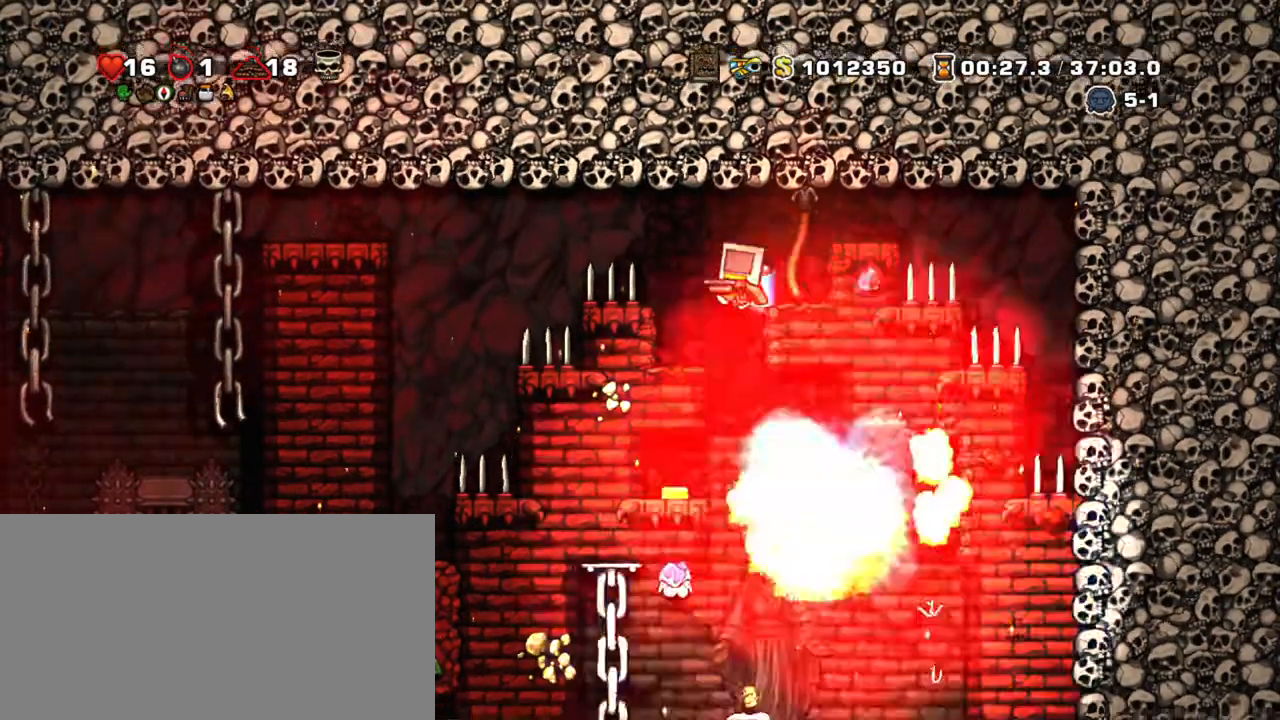
{"keys": ["right", "shift"], "events": [[350, "right", "down"]]}
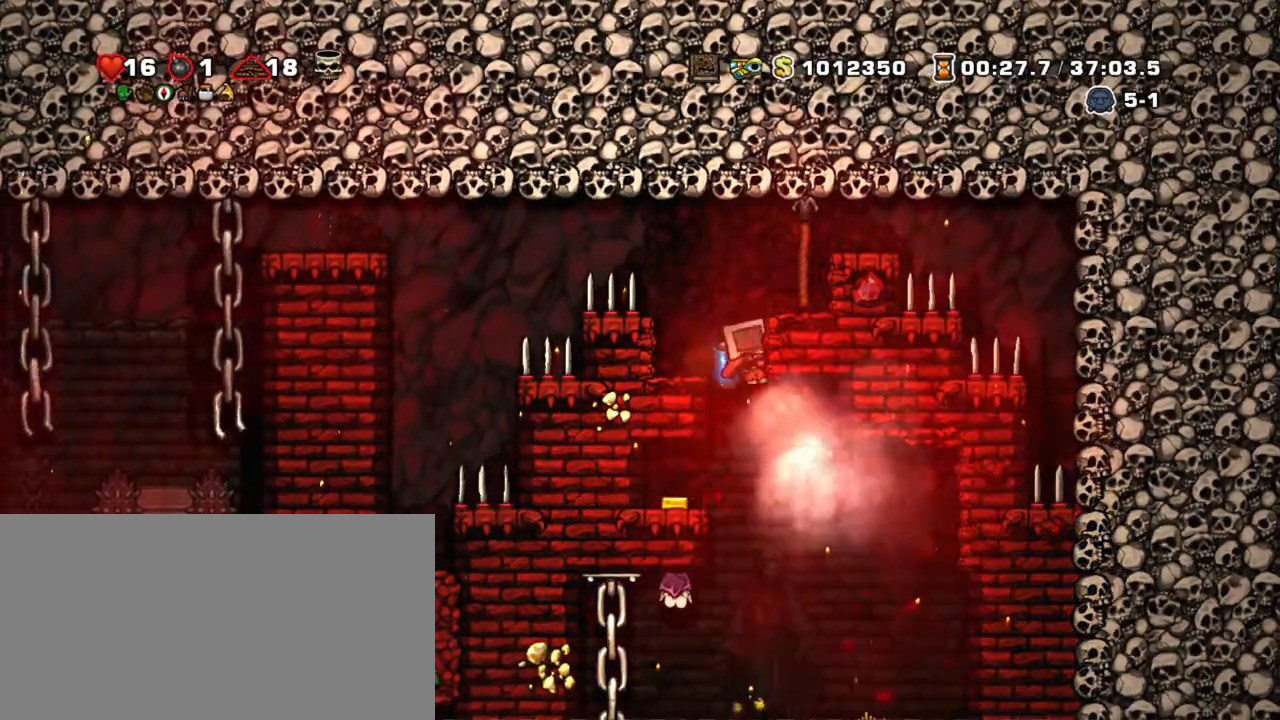
{"keys": ["left", "shift"], "events": [[34, "down", "down"], [134, "z", "down"], [184, "right", "up"], [234, "down", "up"], [234, "z", "up"], [284, "left", "down"]]}
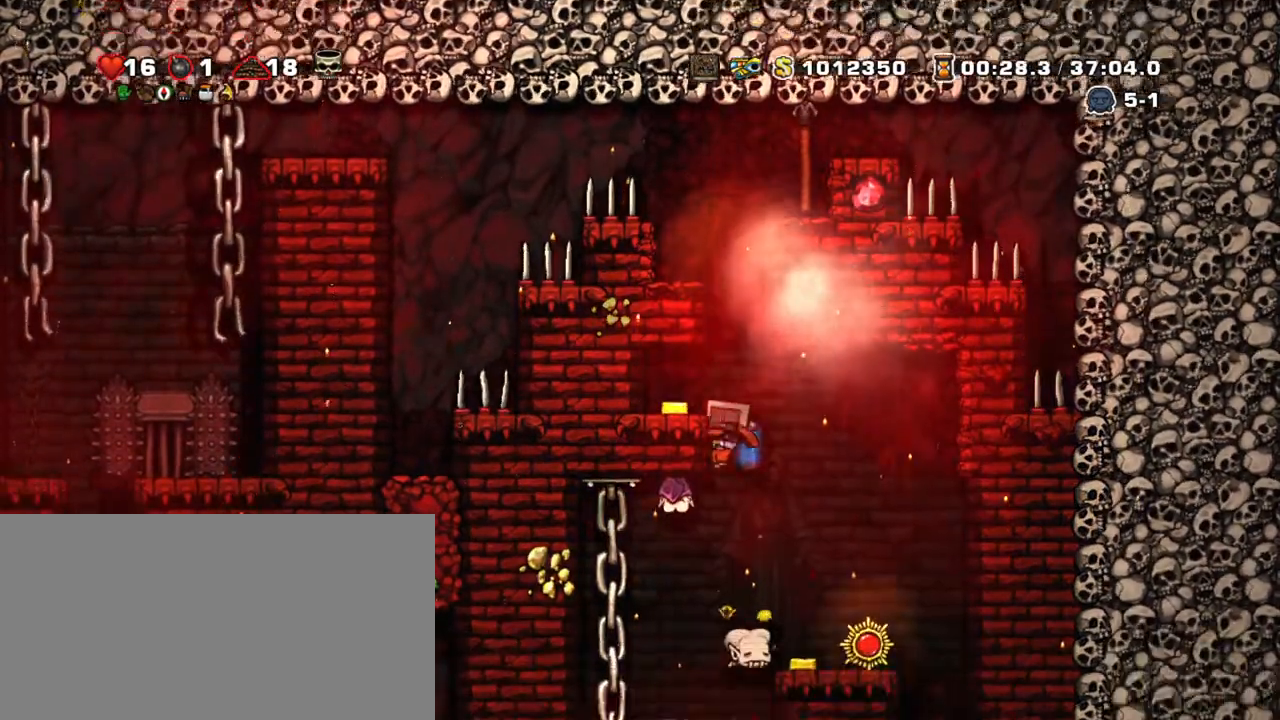
{"keys": ["right", "shift"], "events": [[200, "left", "up"], [250, "left", "down"], [250, "z", "down"], [334, "z", "up"], [434, "left", "up"], [484, "right", "down"]]}
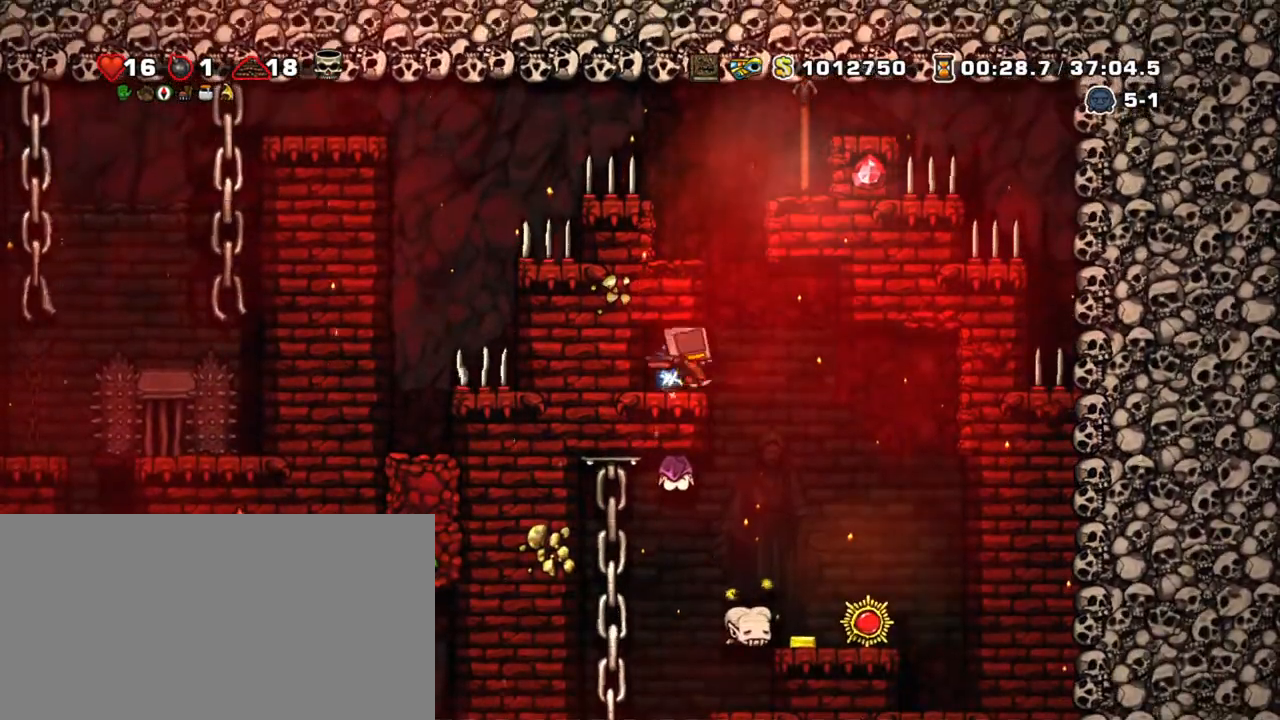
{"keys": ["shift"], "events": [[400, "left", "down"], [450, "left", "up"], [450, "right", "up"]]}
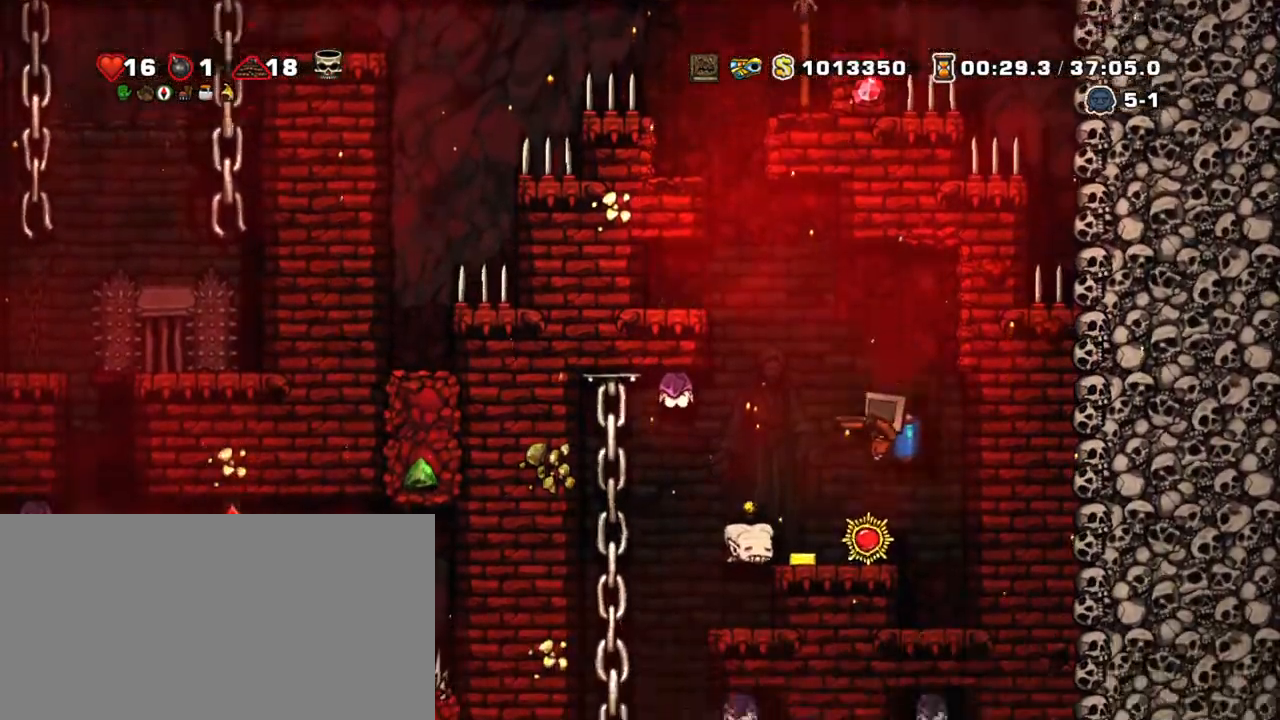
{"keys": ["shift", "z"], "events": [[34, "x", "down"], [134, "x", "up"], [234, "z", "down"], [317, "z", "up"], [417, "z", "down"]]}
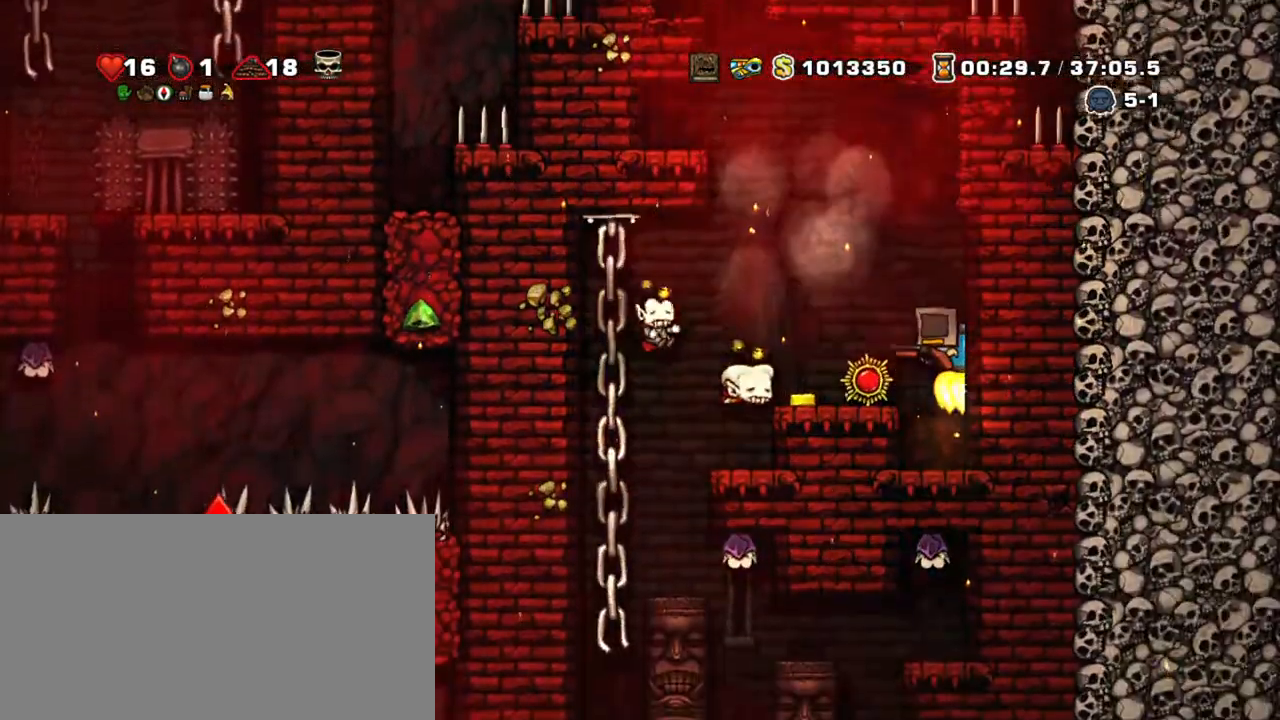
{"keys": ["shift"], "events": [[50, "left", "down"], [150, "left", "up"], [300, "left", "down"], [334, "z", "up"], [484, "left", "up"]]}
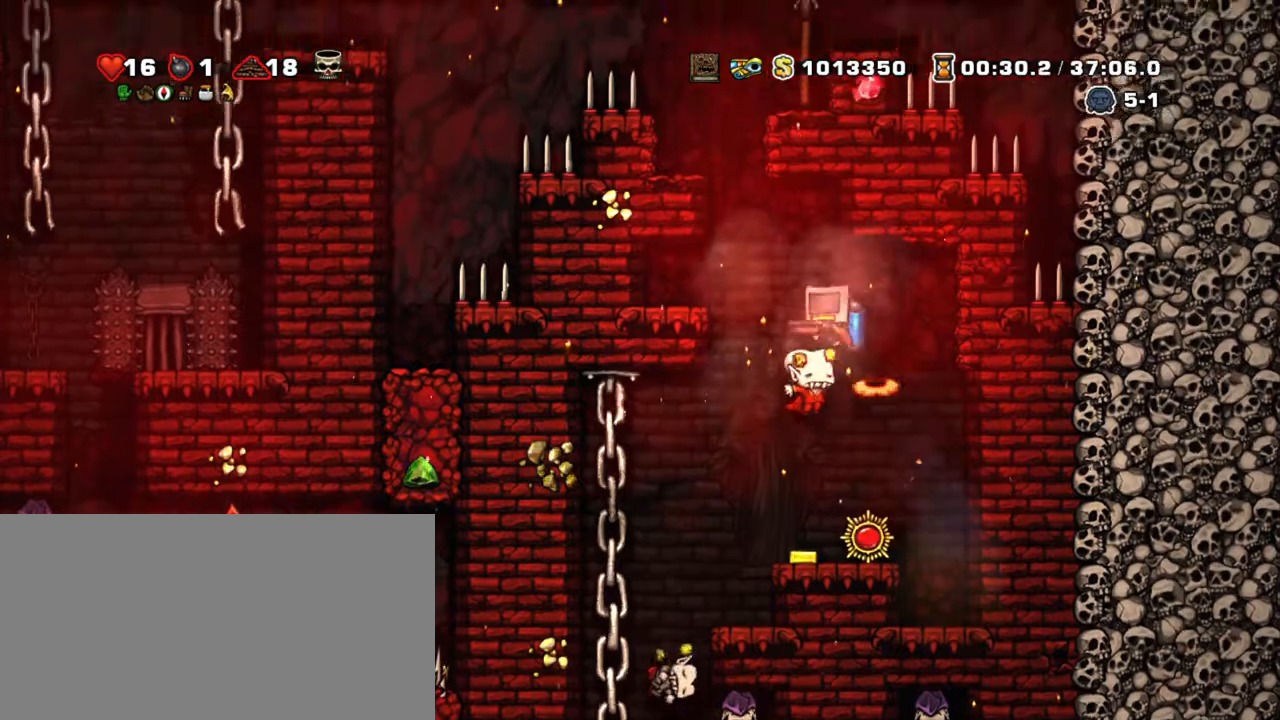
{"keys": ["right", "shift"], "events": [[17, "right", "down"], [117, "right", "up"], [400, "right", "down"]]}
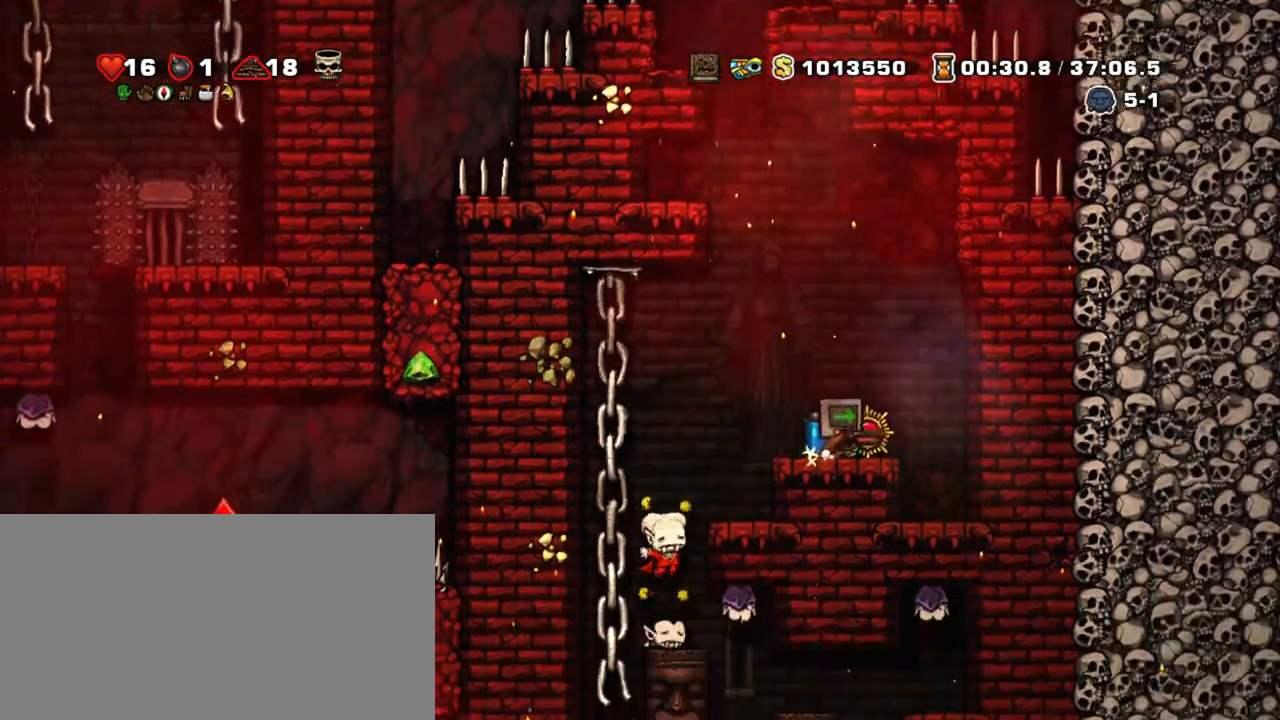
{"keys": ["shift"], "events": [[50, "left", "down"], [50, "right", "up"], [334, "left", "up"]]}
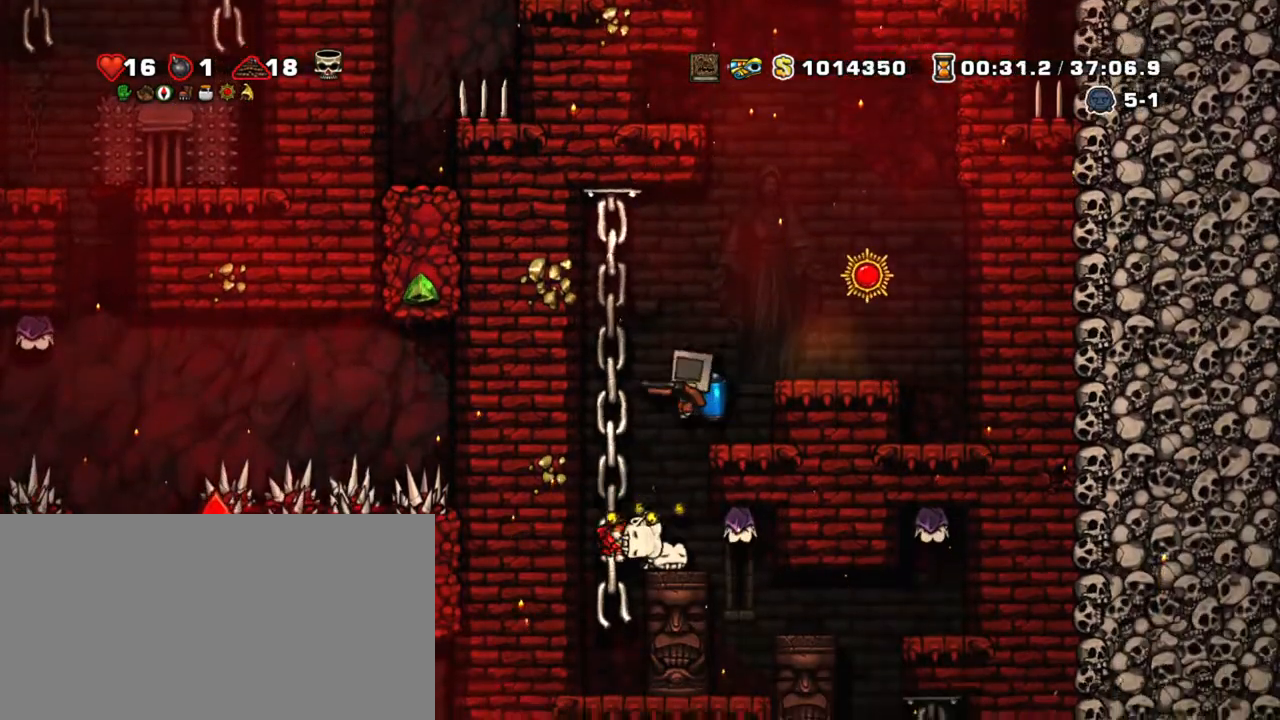
{"keys": ["shift", "z"], "events": [[17, "left", "down"], [150, "right", "down"], [200, "left", "up"], [250, "x", "down"], [250, "z", "down"], [300, "right", "up"], [350, "z", "up"], [400, "x", "up"], [400, "z", "down"]]}
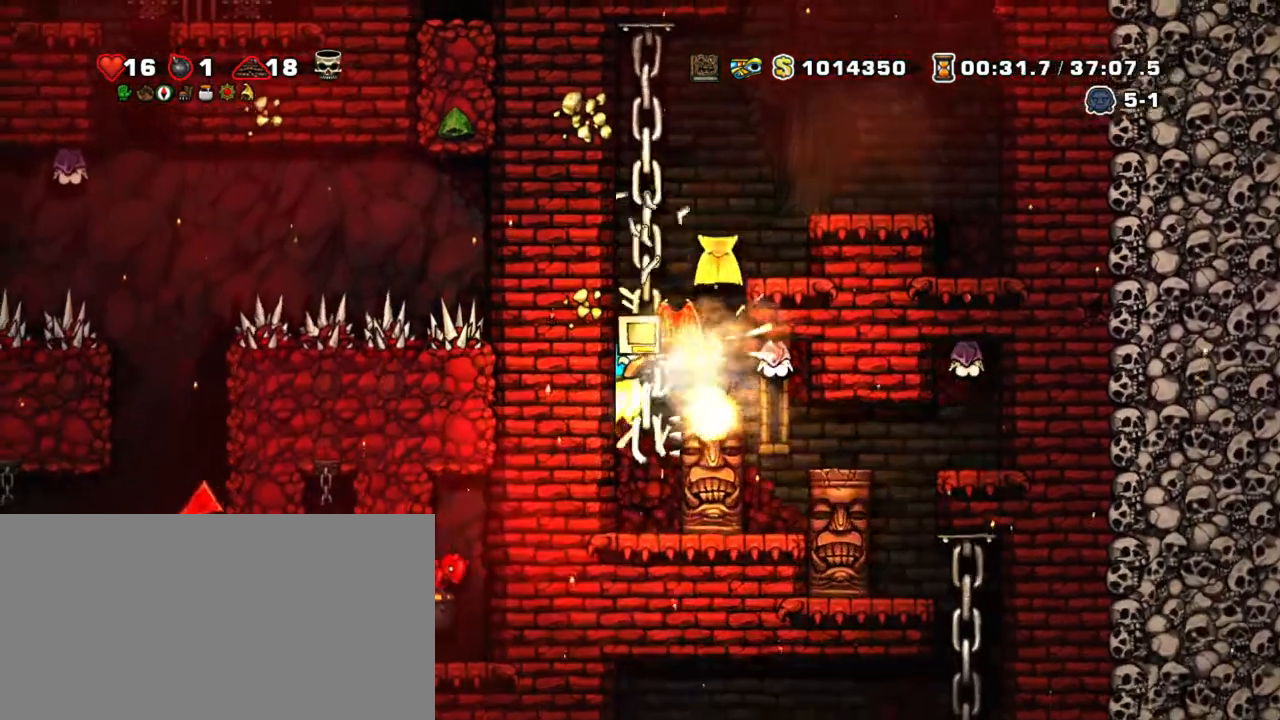
{"keys": ["shift"], "events": [[17, "z", "up"], [67, "z", "down"], [267, "up", "down"], [317, "z", "up"], [450, "up", "up"]]}
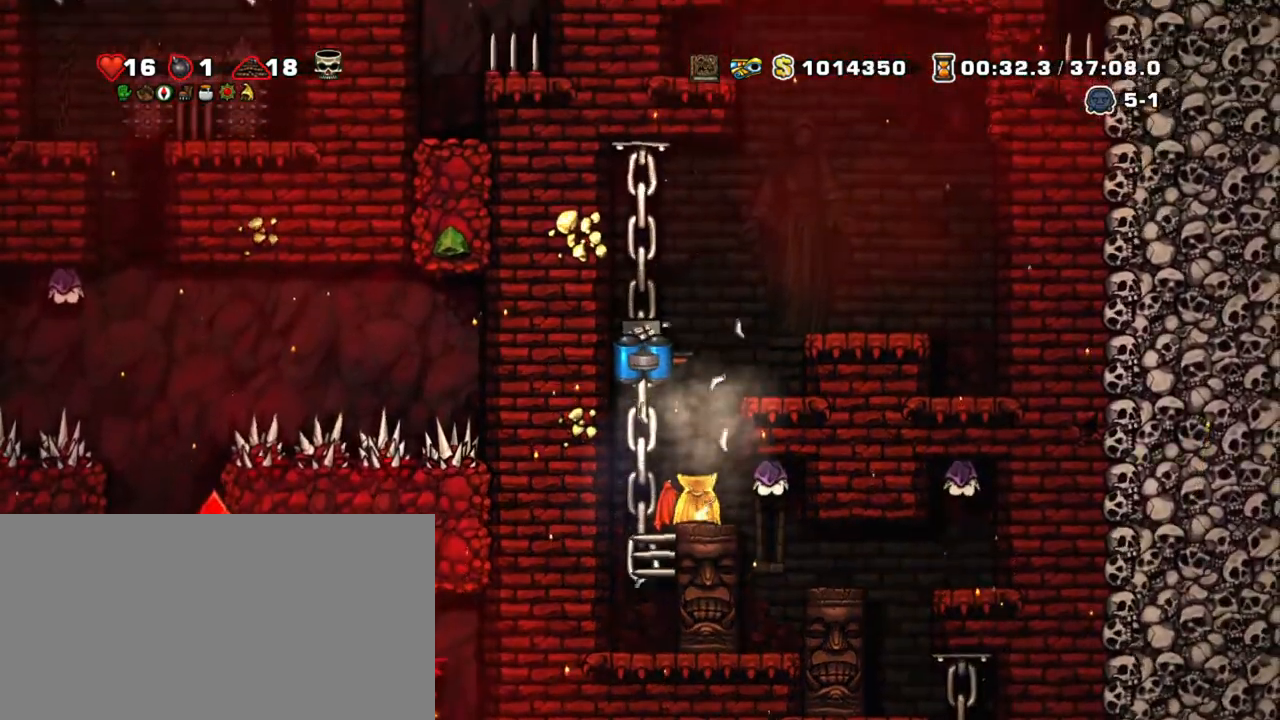
{"keys": ["shift"], "events": [[234, "down", "down"], [284, "z", "down"], [367, "down", "up"], [367, "z", "up"], [417, "right", "down"], [467, "right", "up"]]}
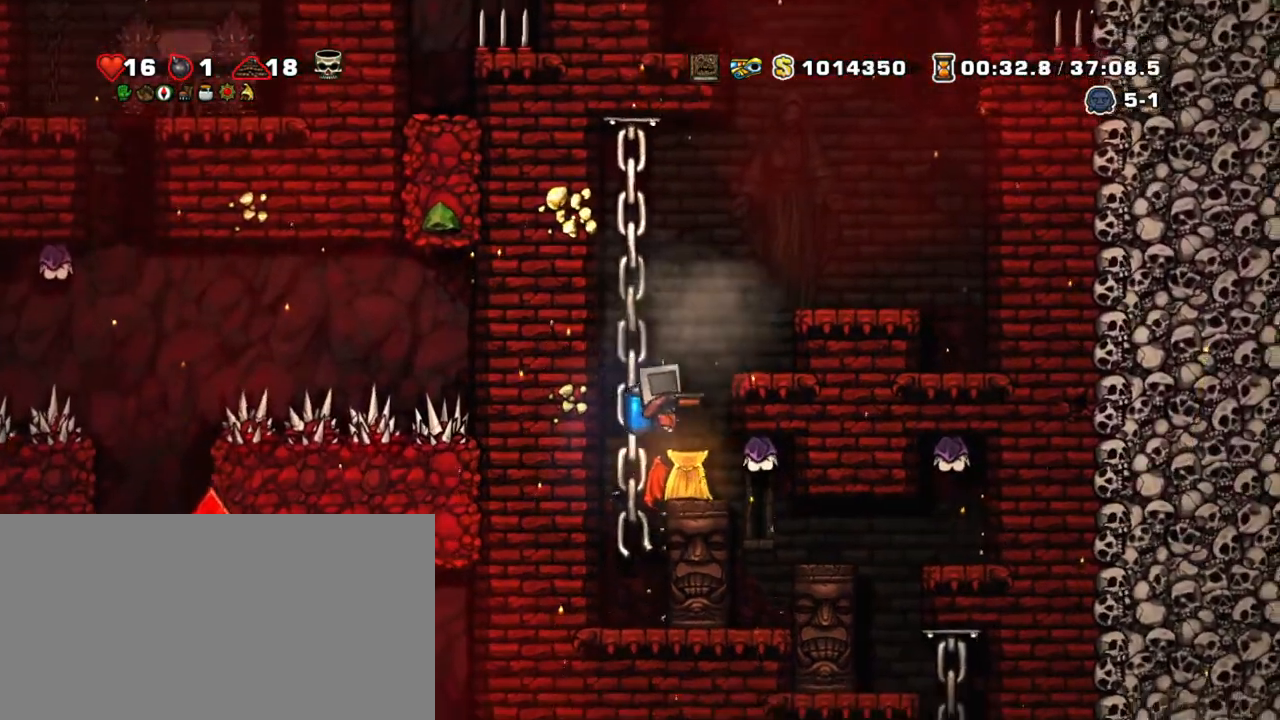
{"keys": ["right", "shift"], "events": [[100, "x", "down"], [100, "z", "down"], [250, "x", "up"], [250, "z", "up"], [484, "right", "down"]]}
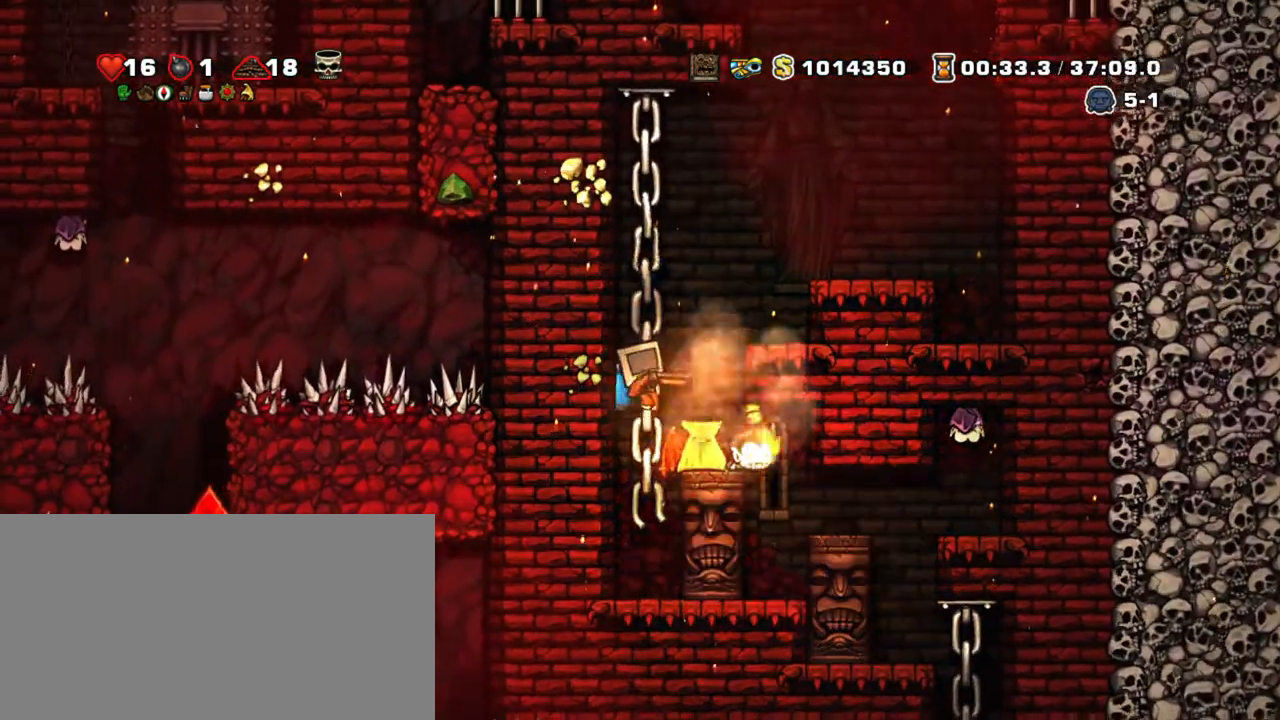
{"keys": ["shift"], "events": [[17, "z", "down"], [67, "right", "up"], [117, "z", "up"]]}
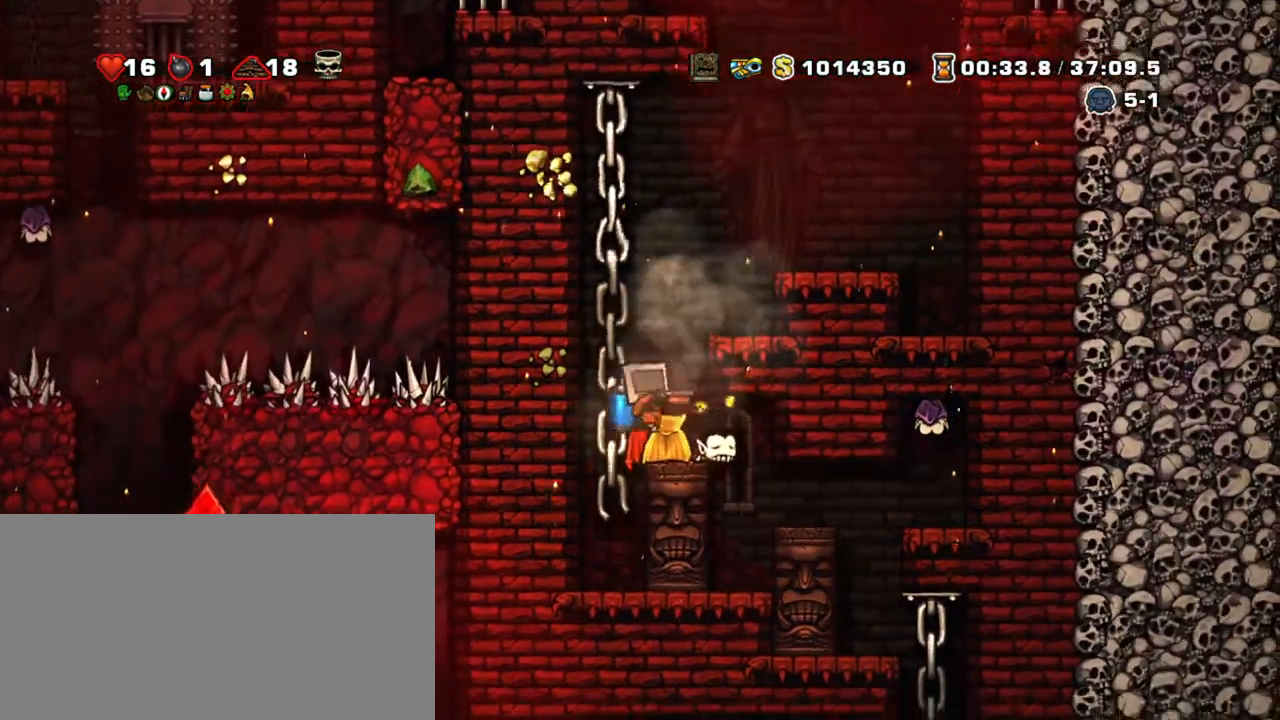
{"keys": ["right", "shift"], "events": [[134, "x", "down"], [134, "z", "down"], [234, "x", "up"], [234, "z", "up"], [467, "right", "down"]]}
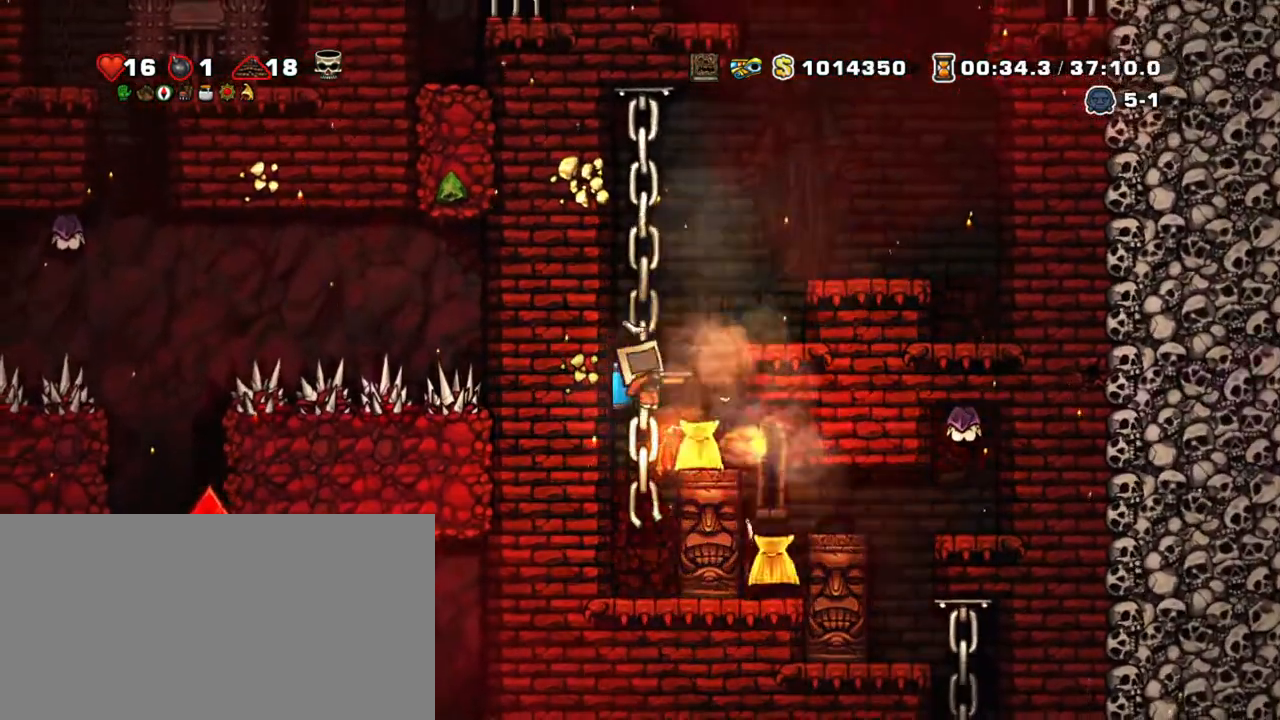
{"keys": ["down", "right", "shift"], "events": [[200, "right", "up"], [300, "right", "down"], [484, "down", "down"]]}
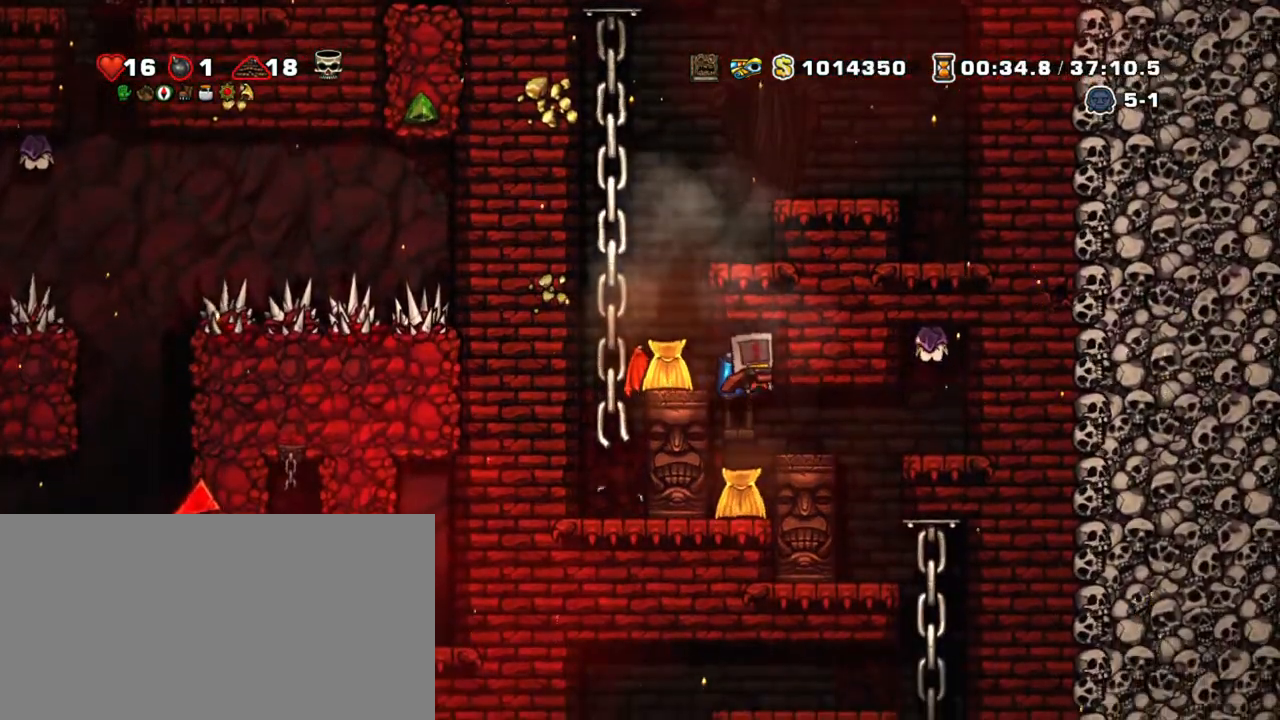
{"keys": ["right", "shift"], "events": [[34, "z", "down"], [117, "down", "up"], [117, "z", "up"]]}
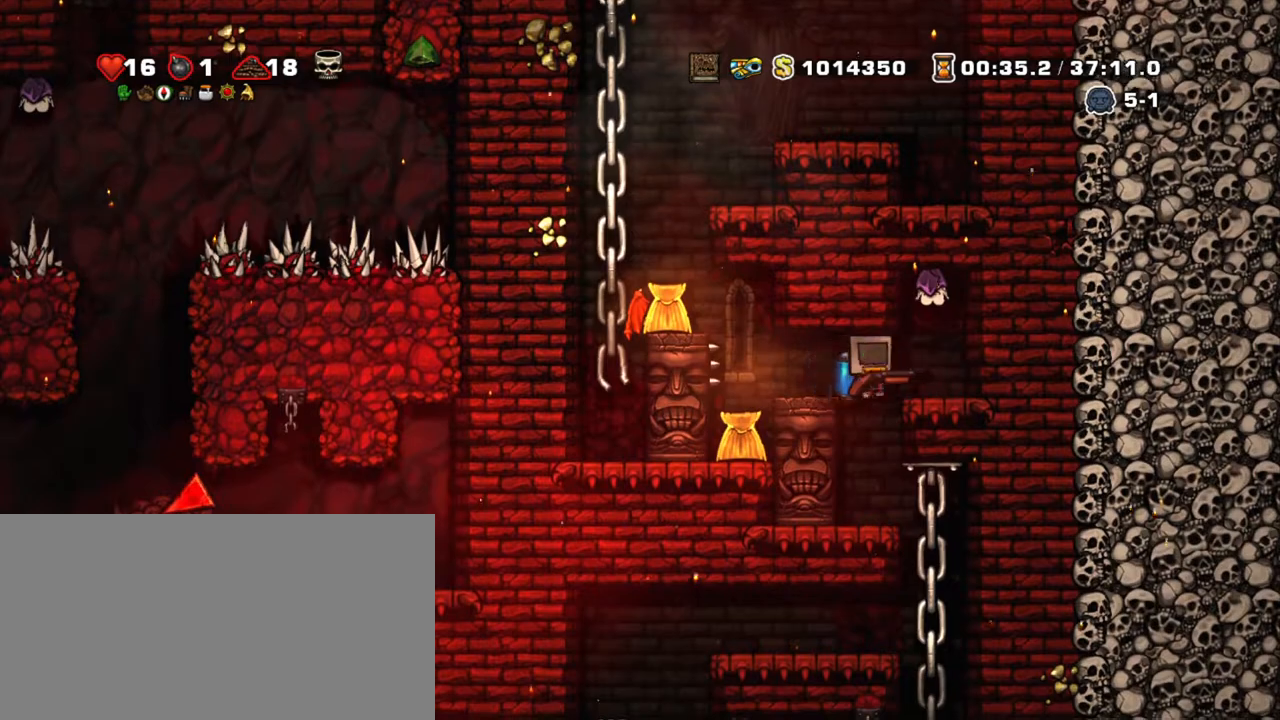
{"keys": ["shift"], "events": [[84, "a", "down"], [84, "right", "up"], [184, "a", "up"]]}
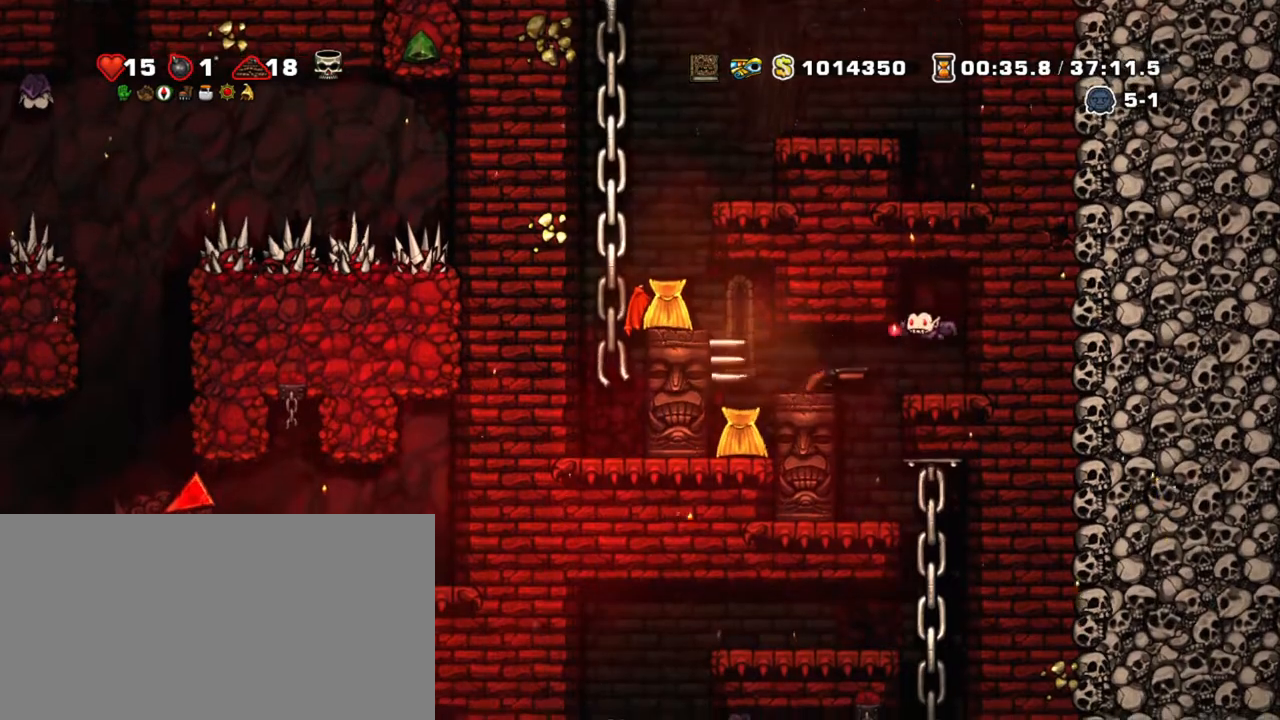
{"keys": ["shift"], "events": [[300, "right", "down"], [300, "x", "down"], [334, "z", "down"], [384, "x", "up"], [384, "z", "up"], [434, "right", "up"]]}
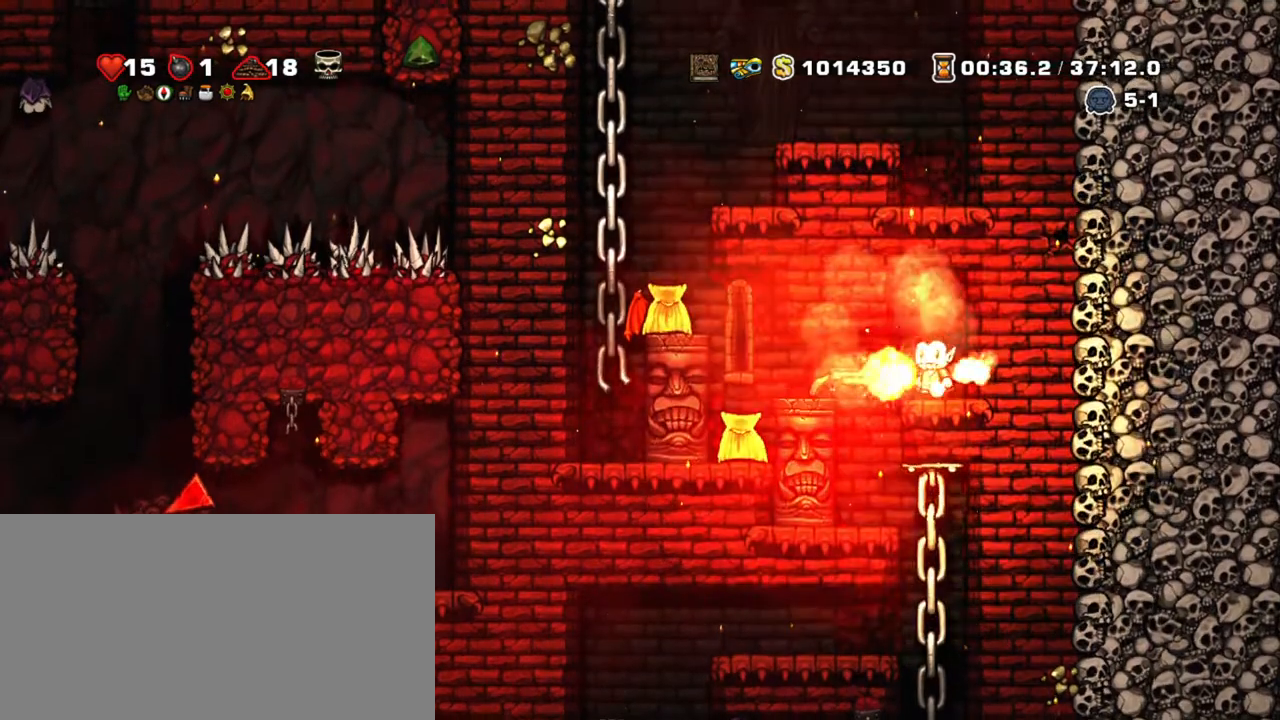
{"keys": ["shift"], "events": [[34, "z", "down"], [134, "z", "up"], [217, "z", "down"], [350, "z", "up"]]}